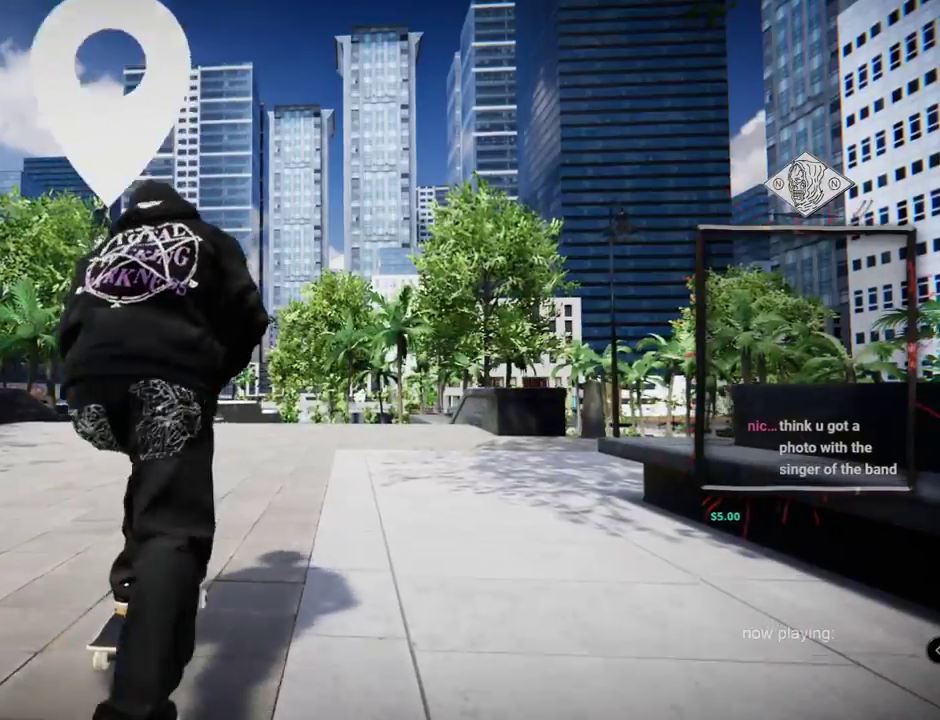
Gameplay with a controller (Xbox layout); each line is a JSON object with the inputs held at the frame after it. "events" lists button and stick changes between this image and that frame as [ms after this image, input, new state], when the widget could be followed in between. Not read: L2 L3 R3.
{"buttons": ["A"], "left_stick": "center", "right_stick": "center", "events": [[33, "R2", "down"], [233, "R2", "up"]]}
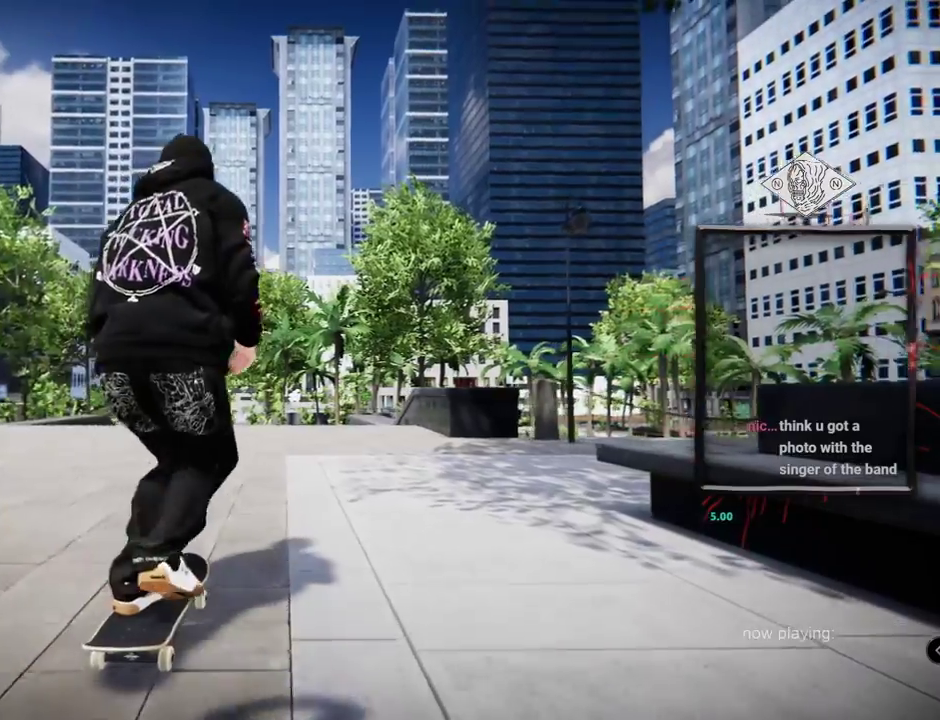
{"buttons": ["A"], "left_stick": "center", "right_stick": "center", "events": [[301, "R2", "down"], [434, "R2", "up"]]}
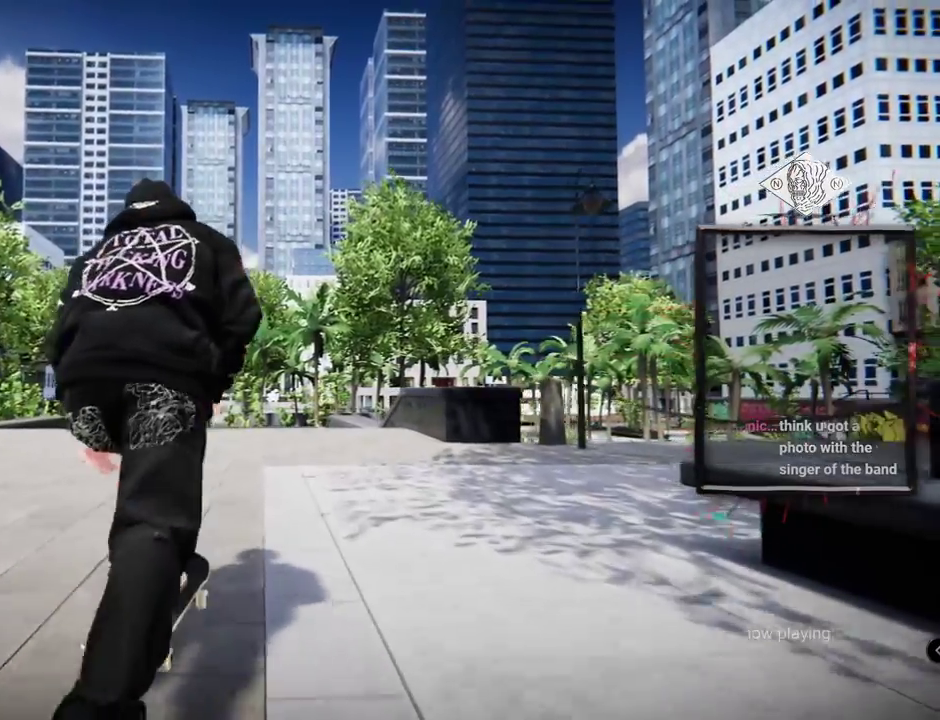
{"buttons": ["A"], "left_stick": "center", "right_stick": "center", "events": []}
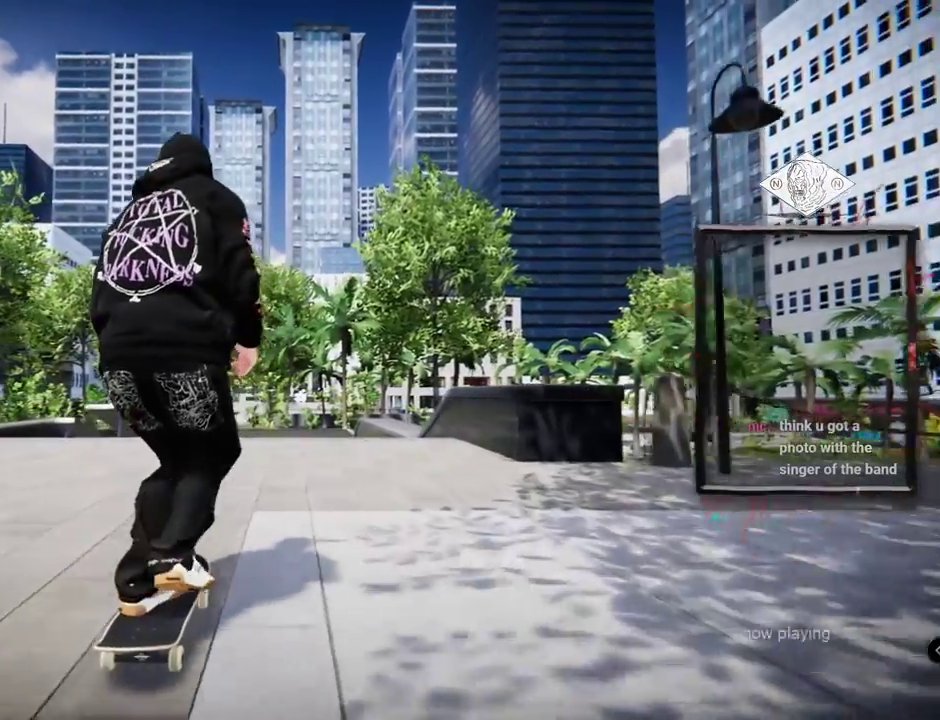
{"buttons": [], "left_stick": "center", "right_stick": "center", "events": [[301, "A", "up"]]}
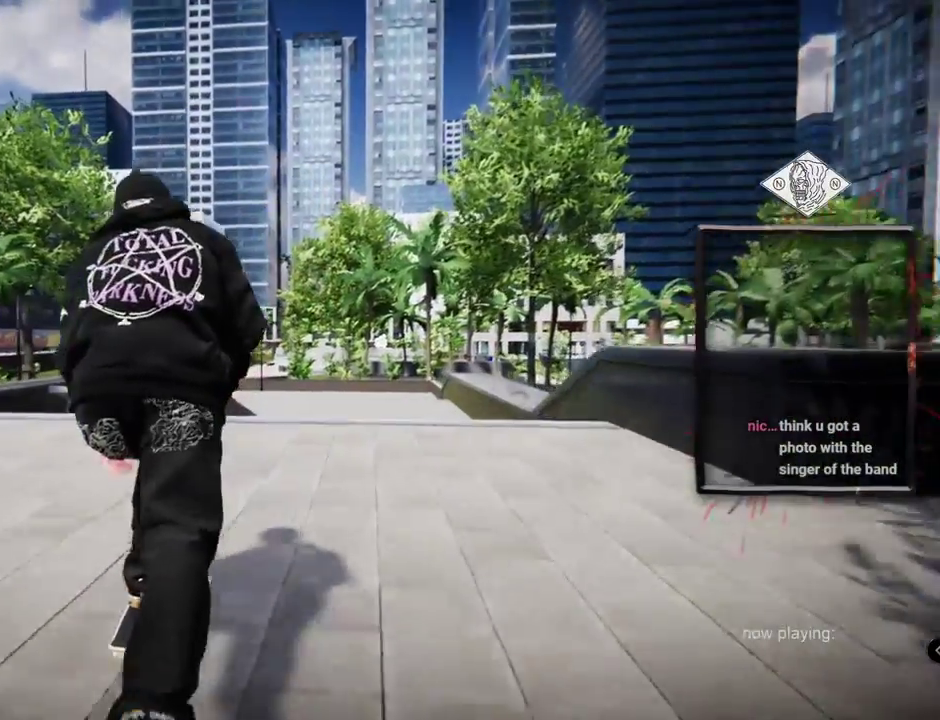
{"buttons": [], "left_stick": "center", "right_stick": "center", "events": [[150, "left_stick", "down"], [300, "left_stick", "center"]]}